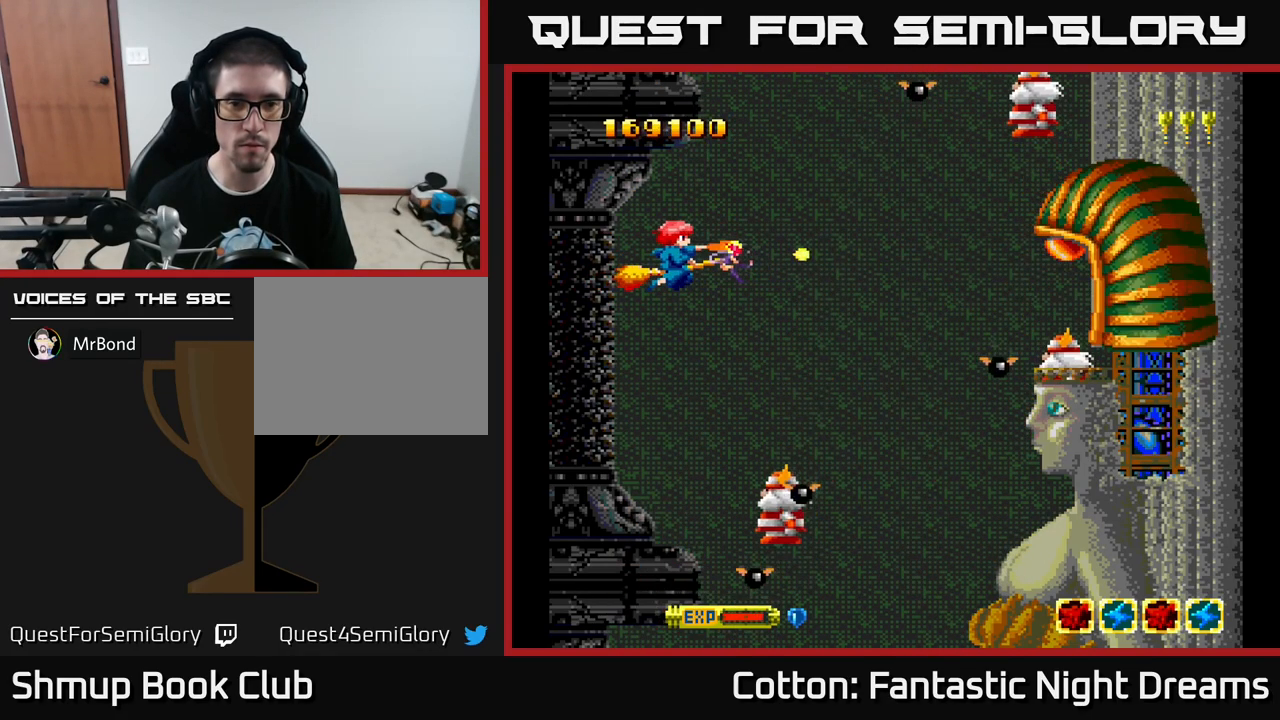
Gameplay with a controller (Xbox layout); each line is a JSON object with the inputs held at the frame after it. "events" lists button and stick changes between this image and that frame as [ms after this image, input, new state], when the widget could be followed in between. Not read: GUIDE.
{"buttons": ["Y"], "left_stick": "center", "right_stick": "center", "events": []}
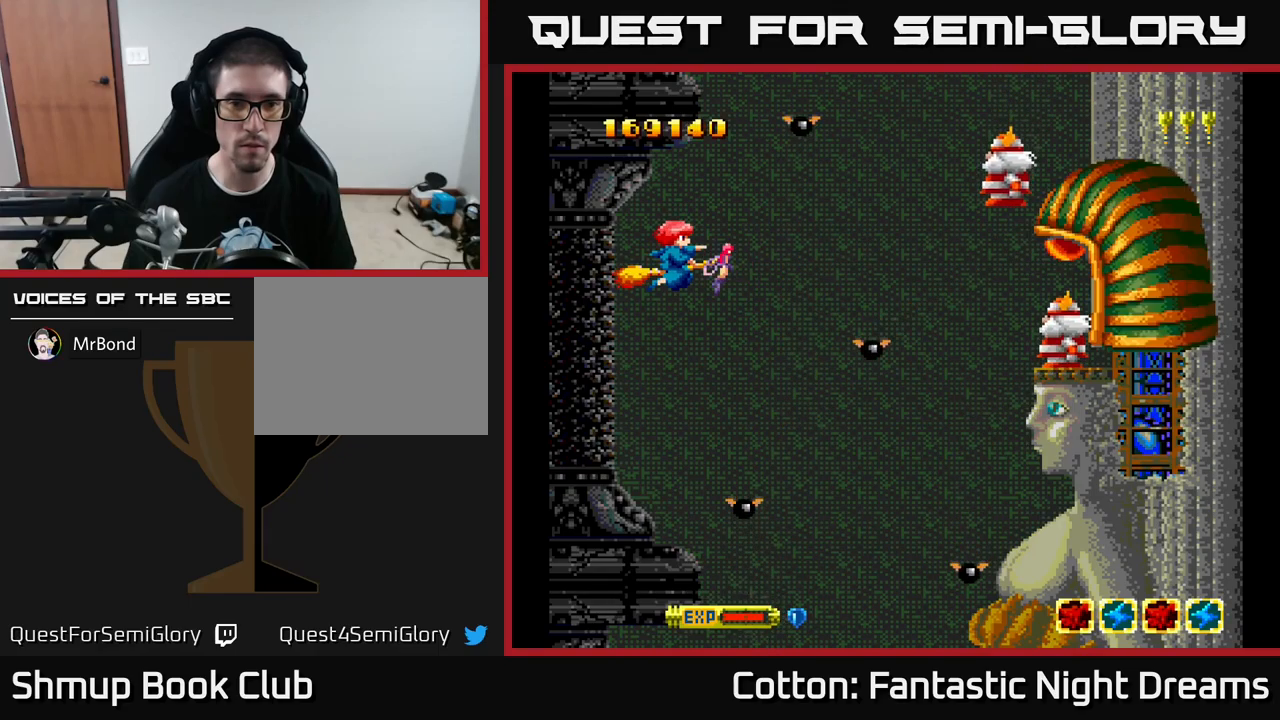
{"buttons": ["Y"], "left_stick": "center", "right_stick": "center", "events": [[33, "DPAD_LEFT", "down"], [166, "DPAD_LEFT", "up"]]}
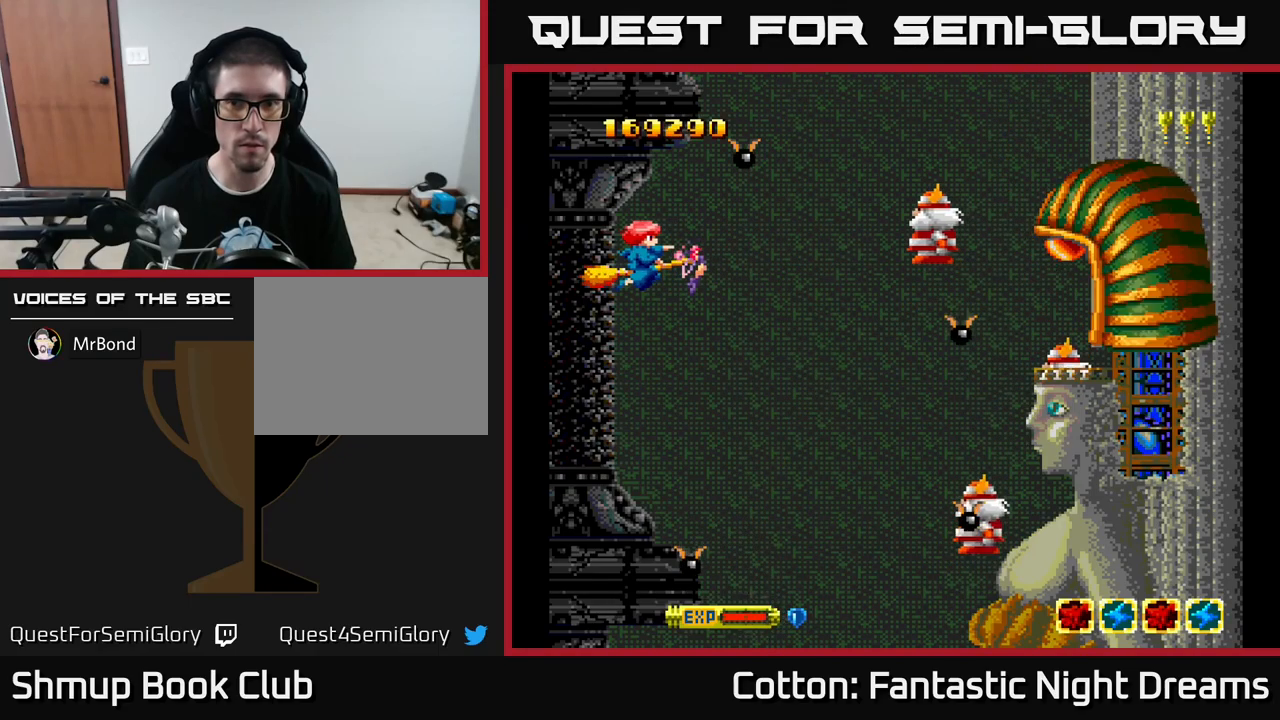
{"buttons": ["Y", "DPAD_RIGHT"], "left_stick": "center", "right_stick": "center", "events": [[233, "DPAD_RIGHT", "down"], [316, "DPAD_RIGHT", "up"], [500, "DPAD_RIGHT", "down"]]}
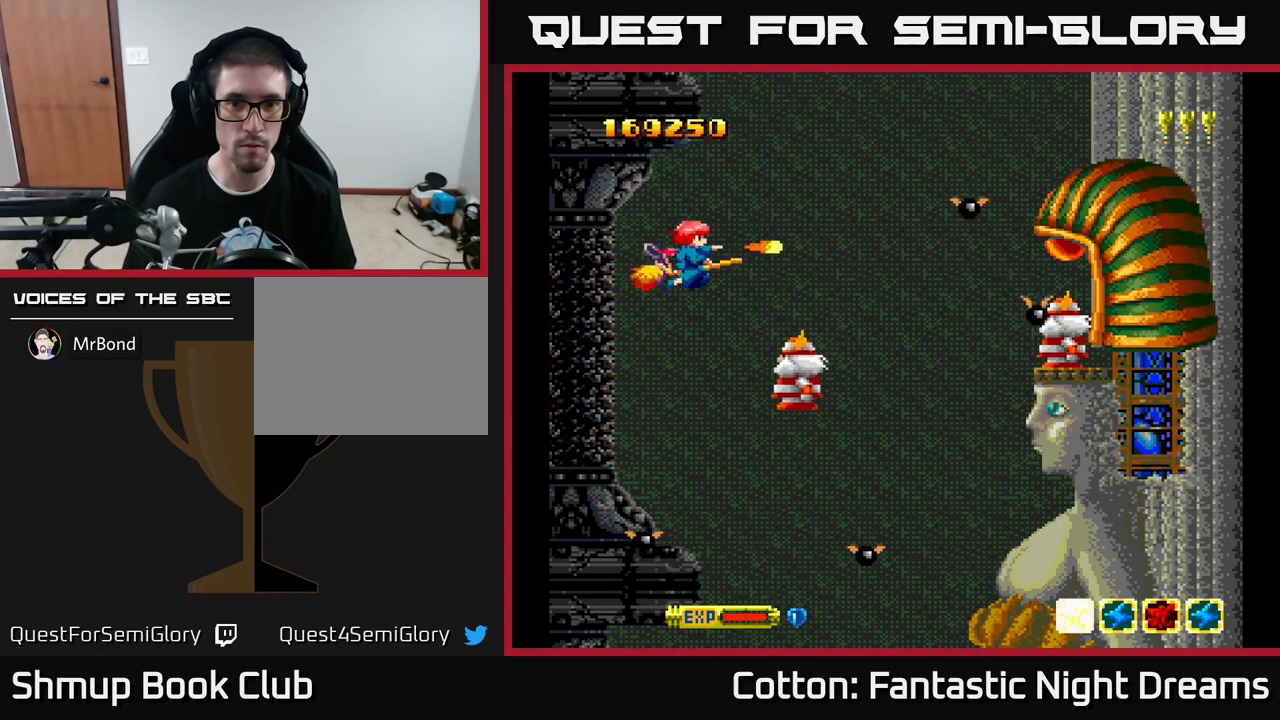
{"buttons": ["Y"], "left_stick": "center", "right_stick": "center", "events": [[100, "DPAD_RIGHT", "up"], [233, "DPAD_RIGHT", "down"], [350, "DPAD_RIGHT", "up"]]}
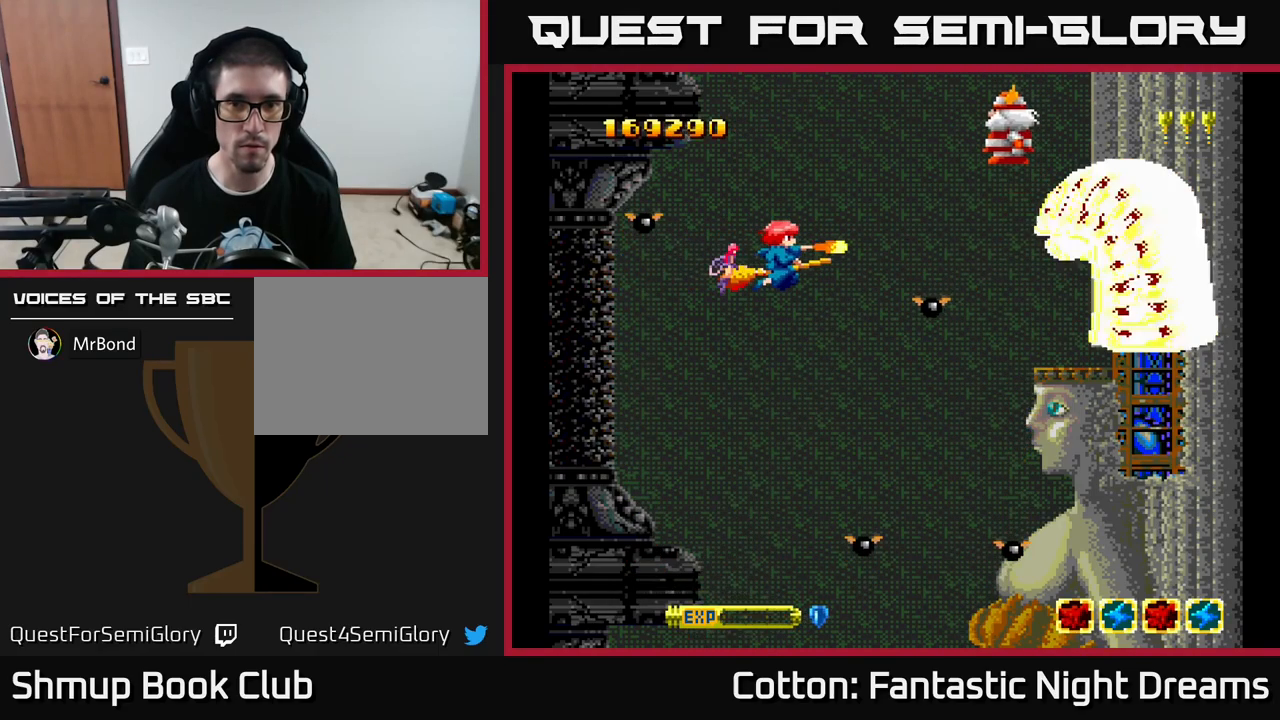
{"buttons": ["Y"], "left_stick": "center", "right_stick": "center", "events": [[166, "DPAD_LEFT", "down"], [300, "DPAD_LEFT", "up"]]}
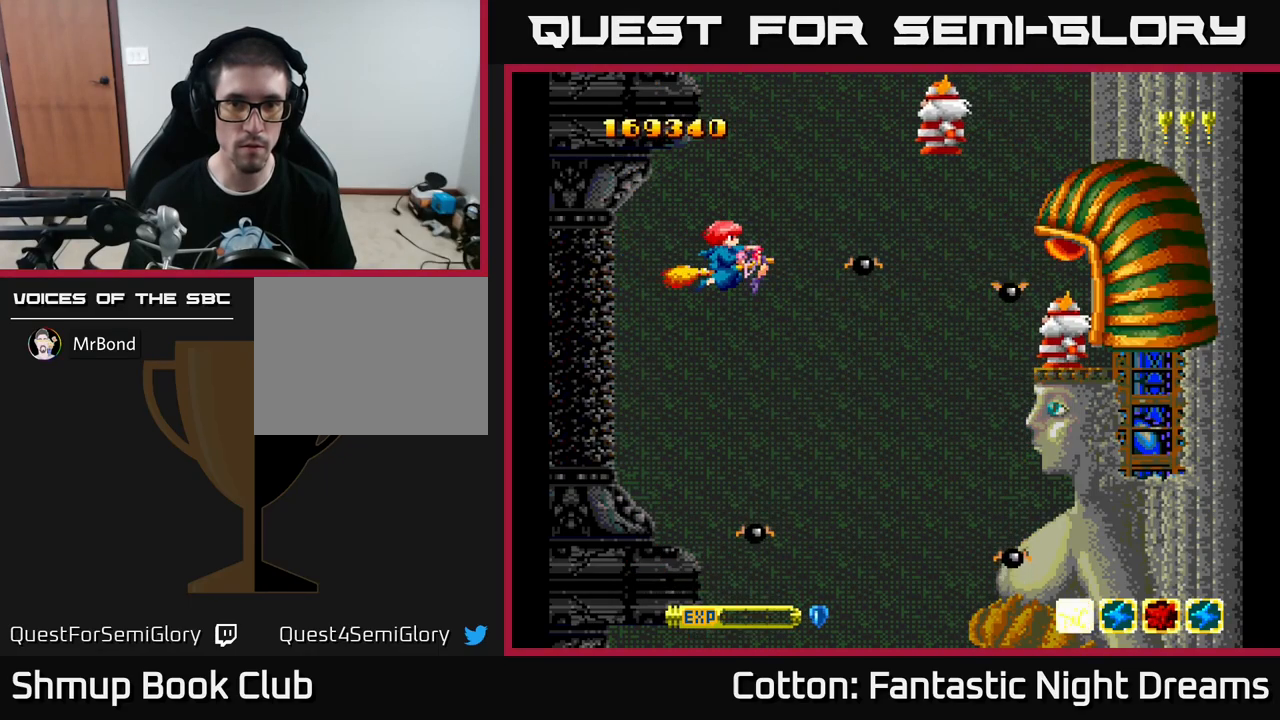
{"buttons": ["Y"], "left_stick": "center", "right_stick": "center", "events": [[216, "DPAD_LEFT", "down"], [283, "DPAD_LEFT", "up"]]}
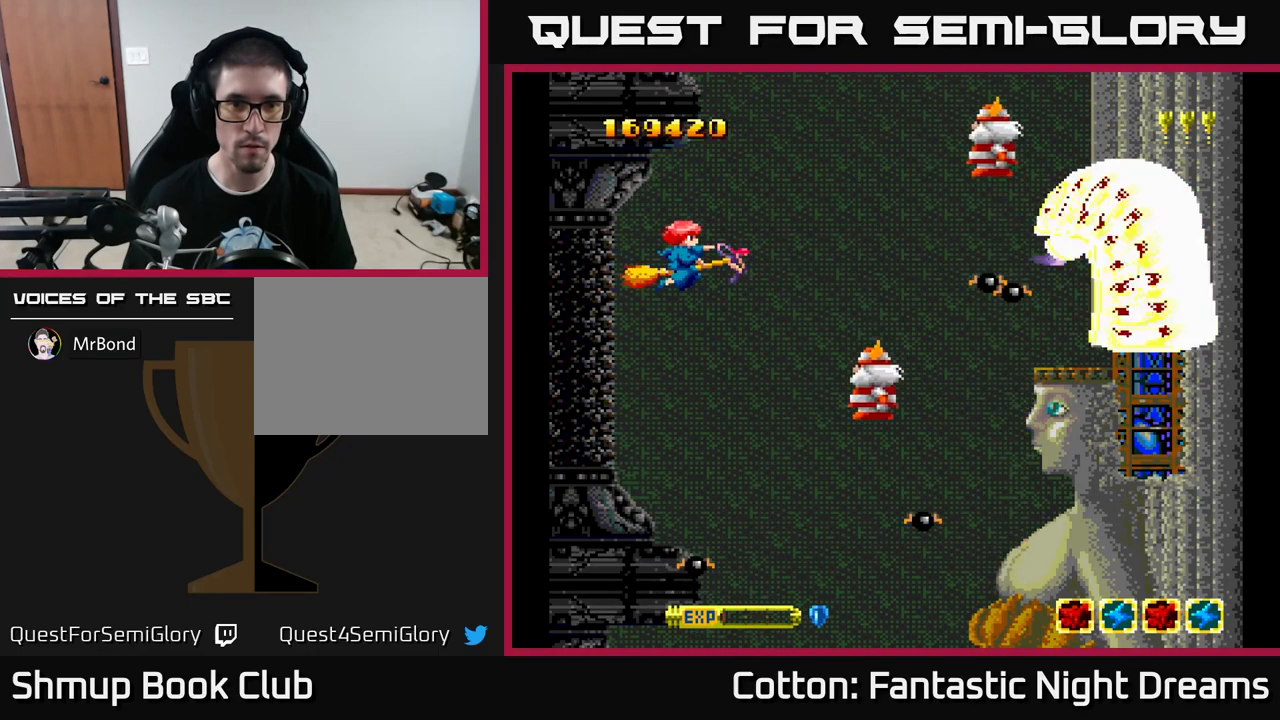
{"buttons": ["Y"], "left_stick": "center", "right_stick": "center", "events": [[150, "DPAD_RIGHT", "down"], [366, "DPAD_RIGHT", "up"]]}
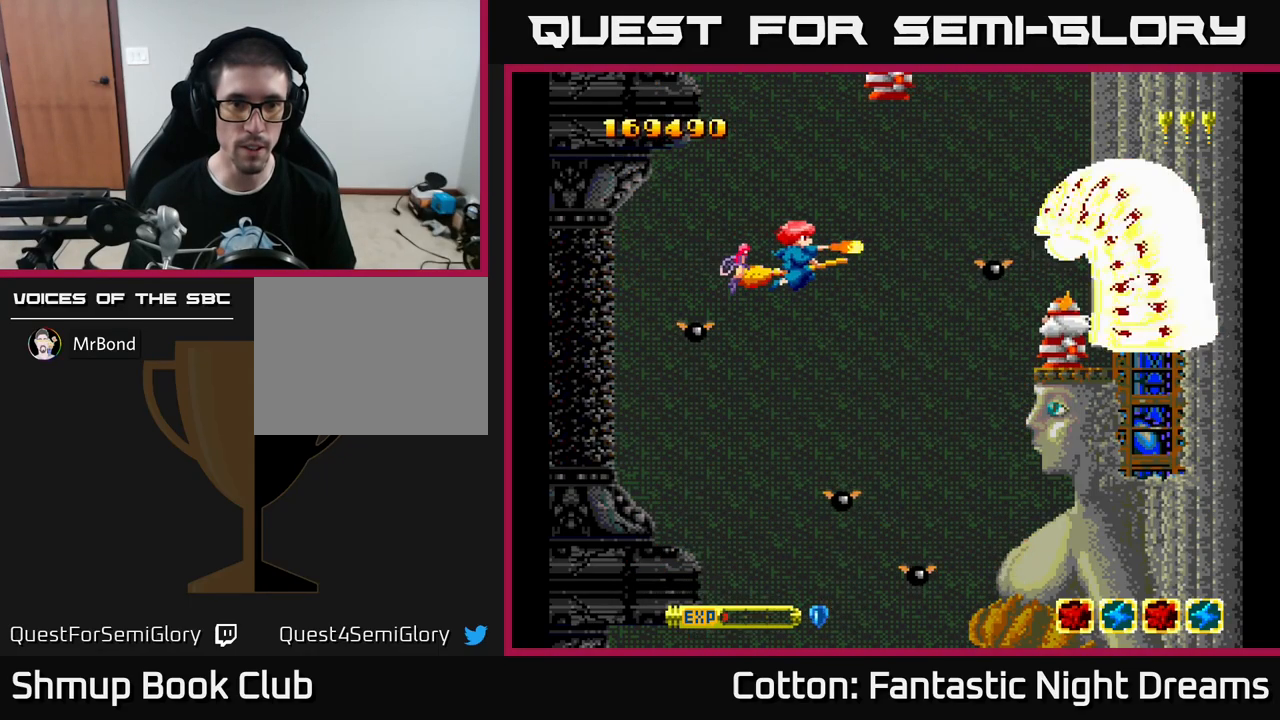
{"buttons": ["Y", "DPAD_LEFT"], "left_stick": "center", "right_stick": "center", "events": [[183, "DPAD_LEFT", "down"], [400, "DPAD_LEFT", "up"], [483, "DPAD_LEFT", "down"]]}
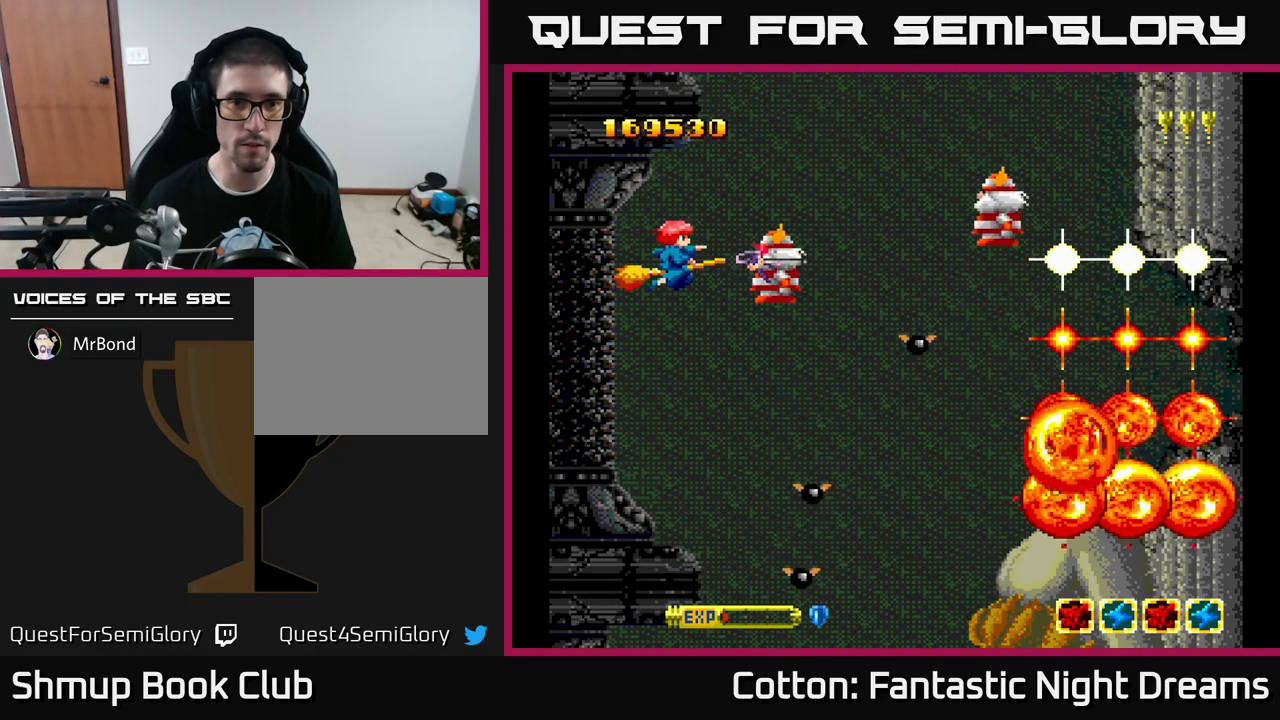
{"buttons": ["Y", "DPAD_RIGHT"], "left_stick": "center", "right_stick": "center", "events": [[133, "DPAD_LEFT", "up"], [500, "DPAD_RIGHT", "down"]]}
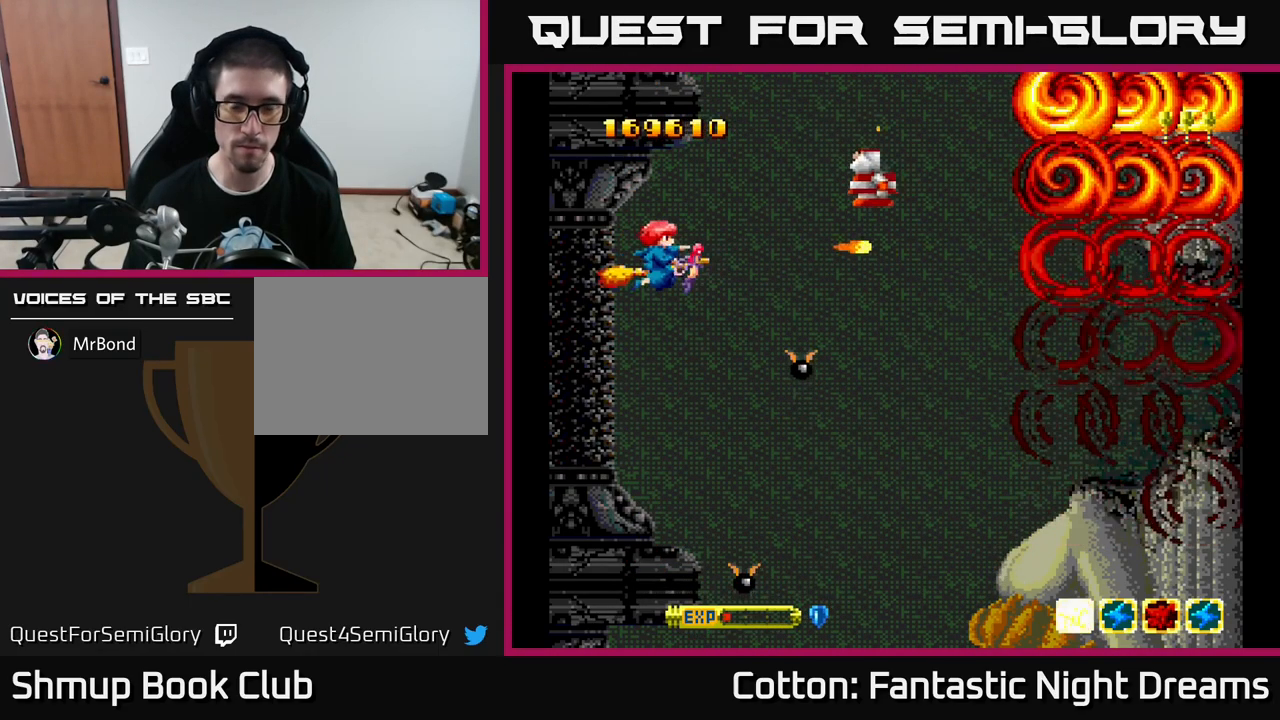
{"buttons": ["Y", "DPAD_RIGHT"], "left_stick": "center", "right_stick": "center", "events": [[33, "DPAD_DOWN", "down"], [266, "DPAD_DOWN", "up"], [283, "DPAD_RIGHT", "up"], [433, "DPAD_RIGHT", "down"]]}
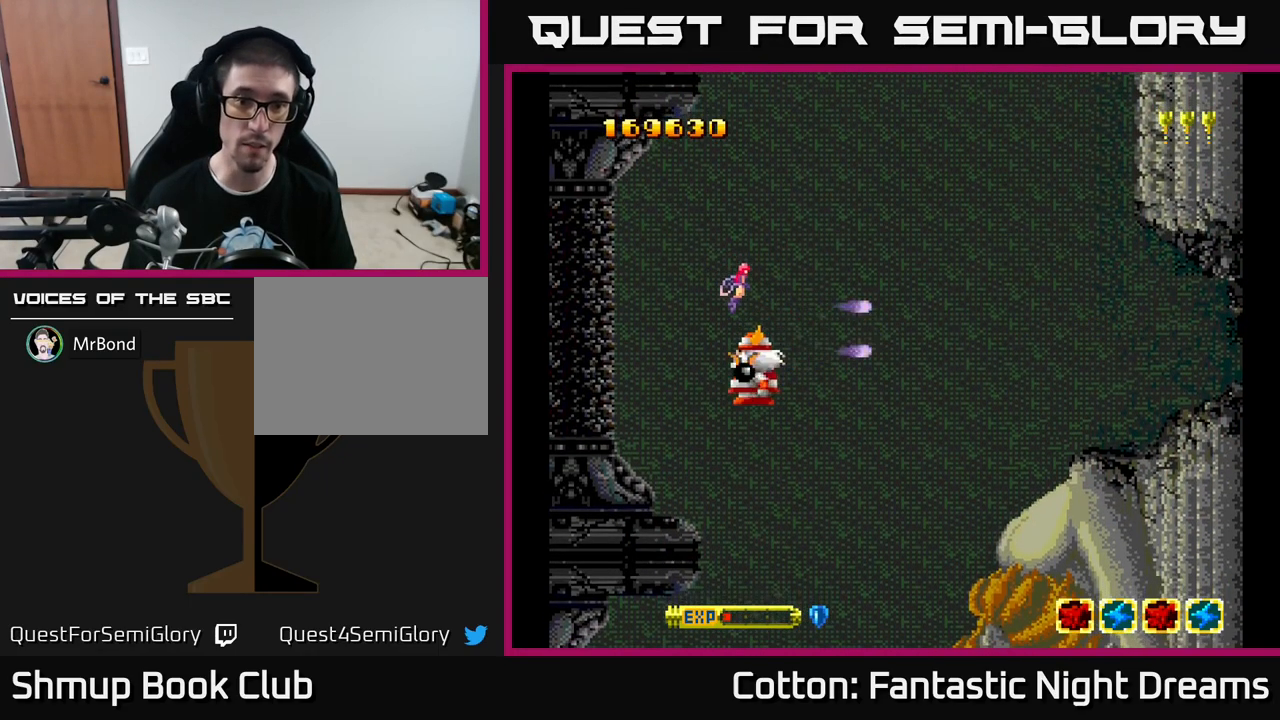
{"buttons": ["DPAD_LEFT"], "left_stick": "center", "right_stick": "center", "events": [[167, "DPAD_DOWN", "down"], [217, "DPAD_RIGHT", "up"], [333, "DPAD_LEFT", "down"], [417, "DPAD_DOWN", "up"], [500, "Y", "up"]]}
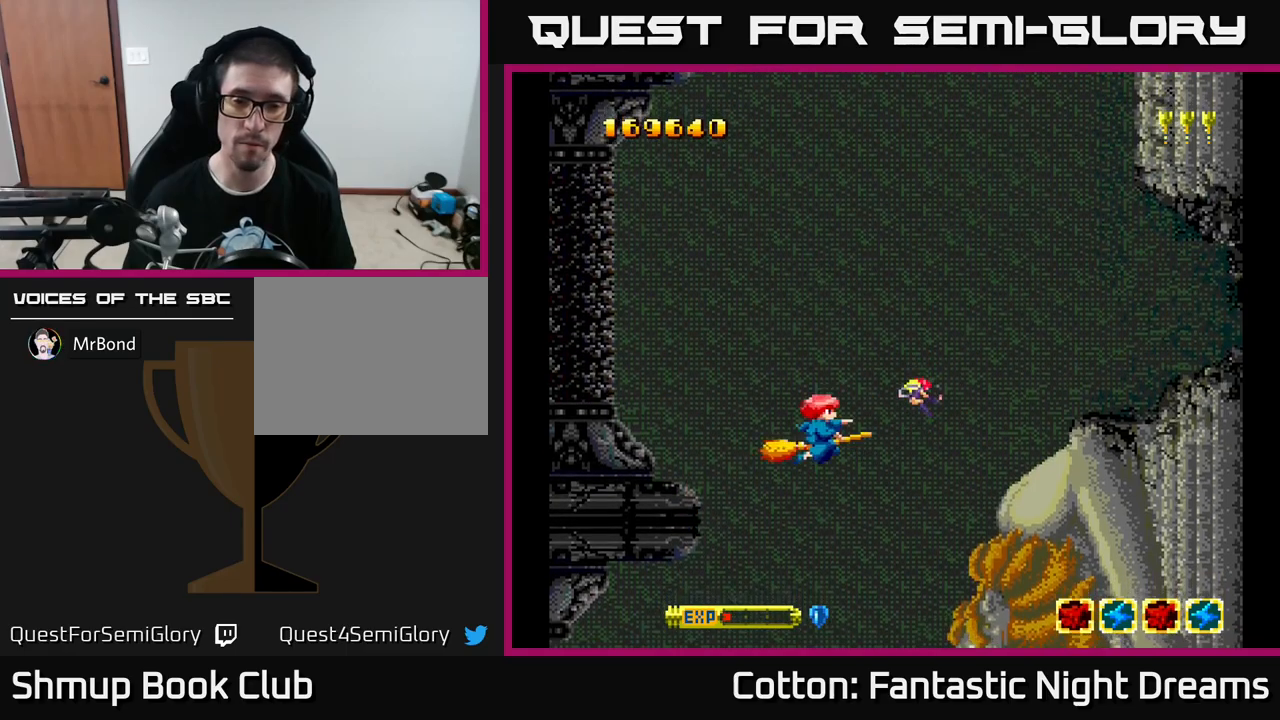
{"buttons": ["Y", "DPAD_DOWN"], "left_stick": "center", "right_stick": "center", "events": [[33, "DPAD_LEFT", "up"], [283, "Y", "down"], [350, "DPAD_DOWN", "down"]]}
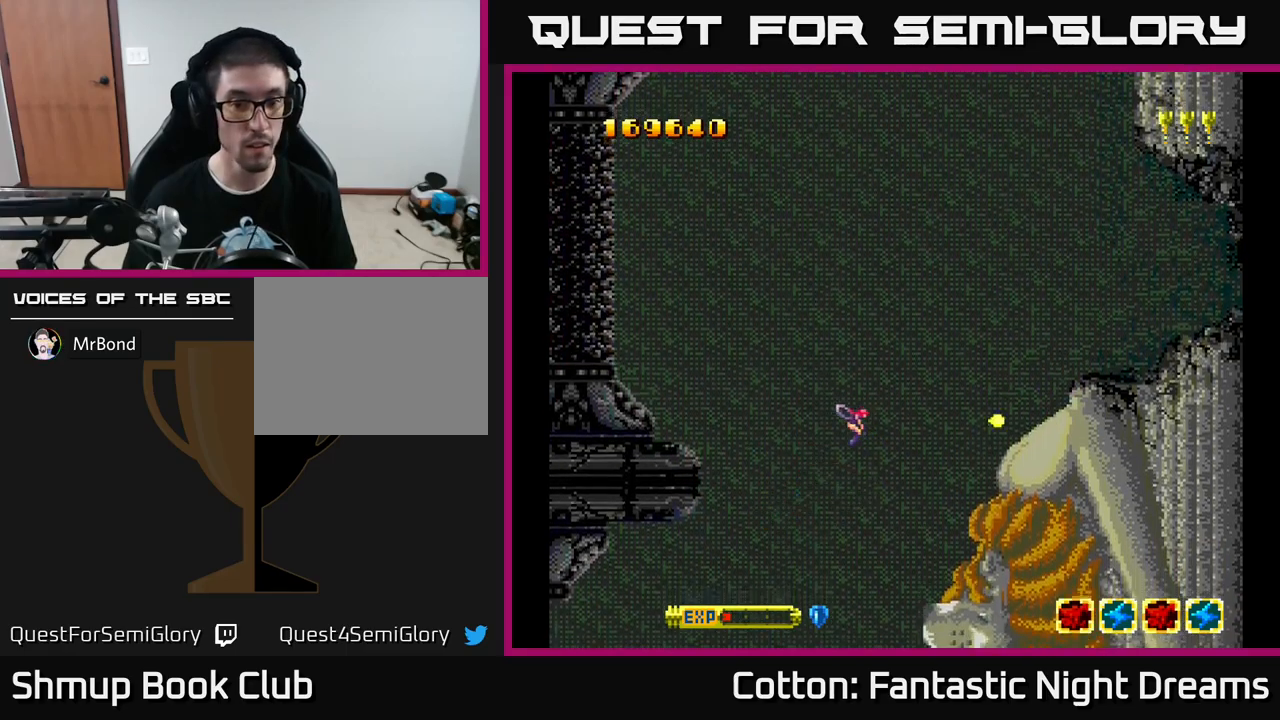
{"buttons": ["Y"], "left_stick": "center", "right_stick": "center", "events": [[33, "DPAD_LEFT", "down"], [67, "DPAD_DOWN", "up"], [183, "DPAD_DOWN", "down"], [283, "DPAD_LEFT", "up"], [417, "DPAD_DOWN", "up"]]}
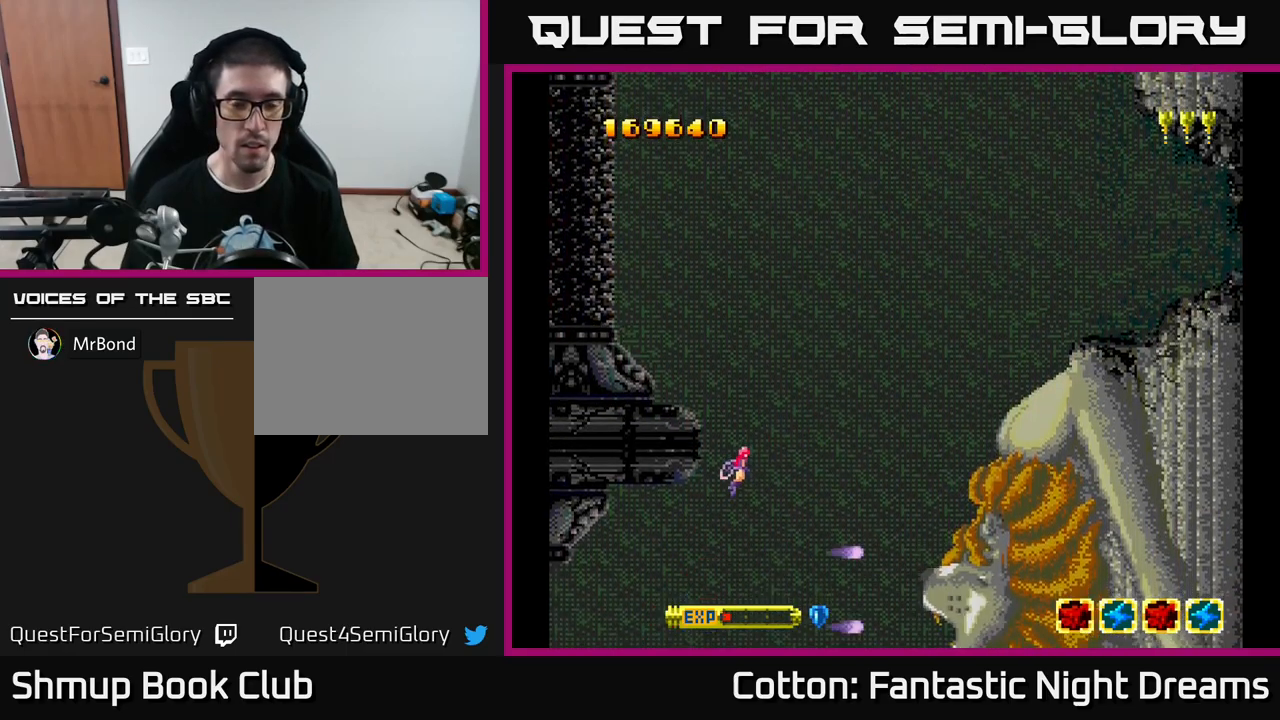
{"buttons": ["Y"], "left_stick": "center", "right_stick": "center", "events": [[200, "Y", "up"], [383, "Y", "down"]]}
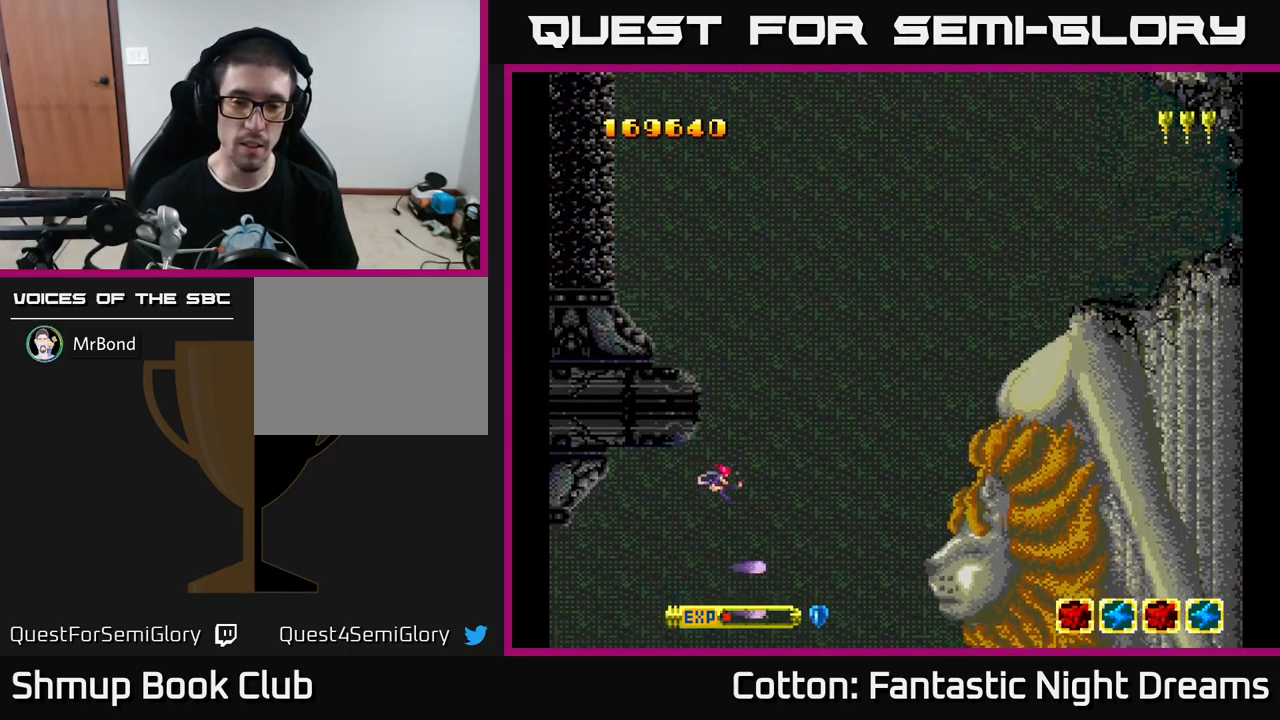
{"buttons": ["Y"], "left_stick": "center", "right_stick": "center", "events": []}
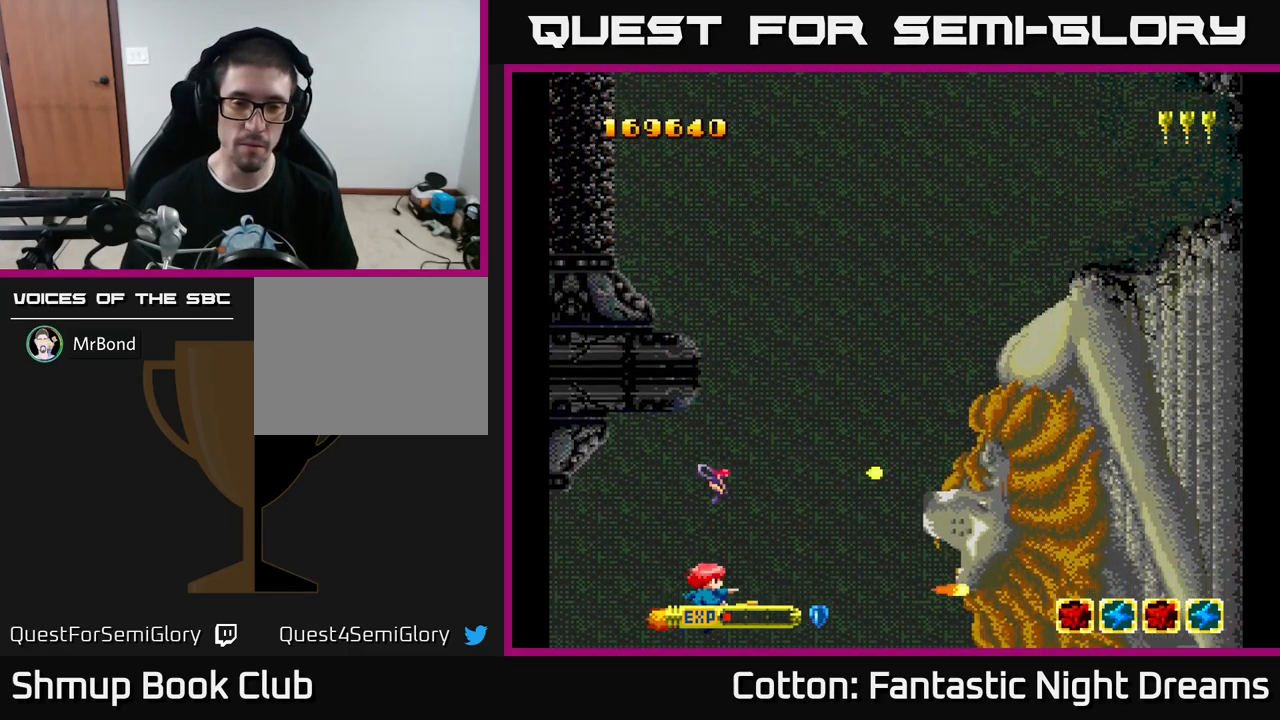
{"buttons": ["Y"], "left_stick": "center", "right_stick": "center", "events": []}
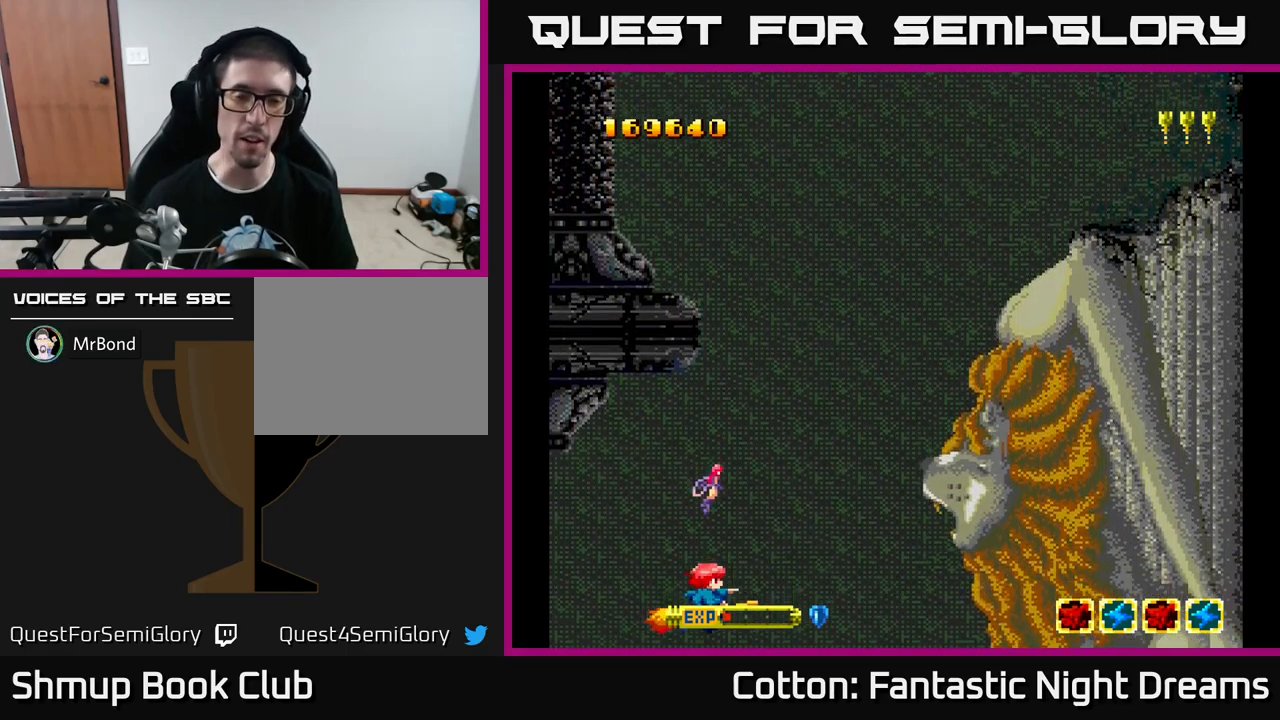
{"buttons": ["Y"], "left_stick": "center", "right_stick": "center", "events": [[200, "DPAD_UP", "down"], [383, "DPAD_UP", "up"]]}
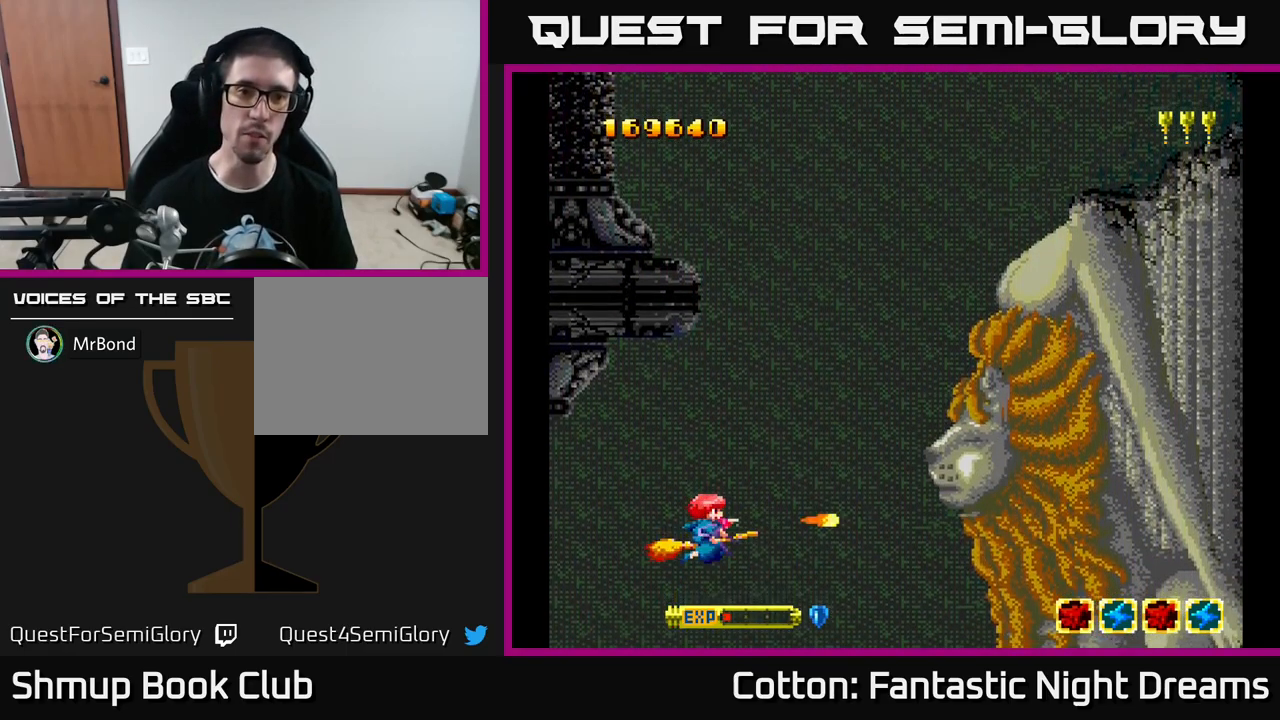
{"buttons": ["Y"], "left_stick": "center", "right_stick": "center", "events": []}
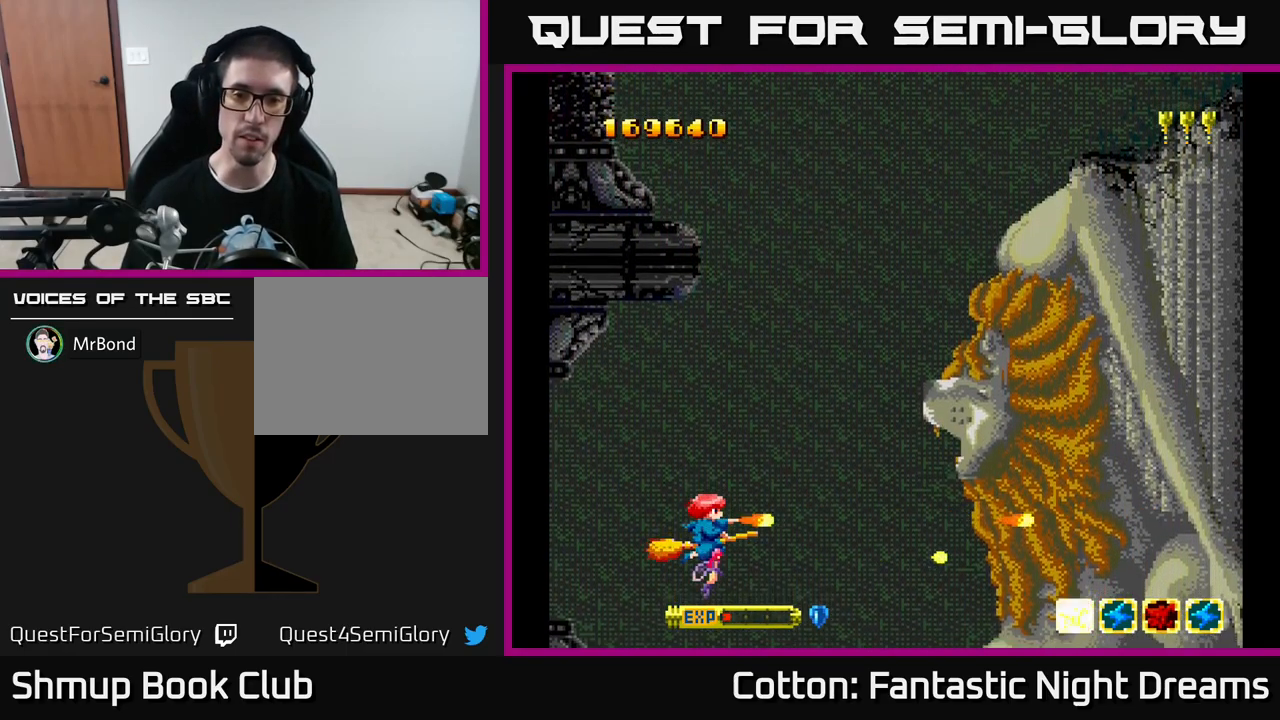
{"buttons": ["Y", "DPAD_UP"], "left_stick": "center", "right_stick": "center", "events": [[450, "DPAD_UP", "down"]]}
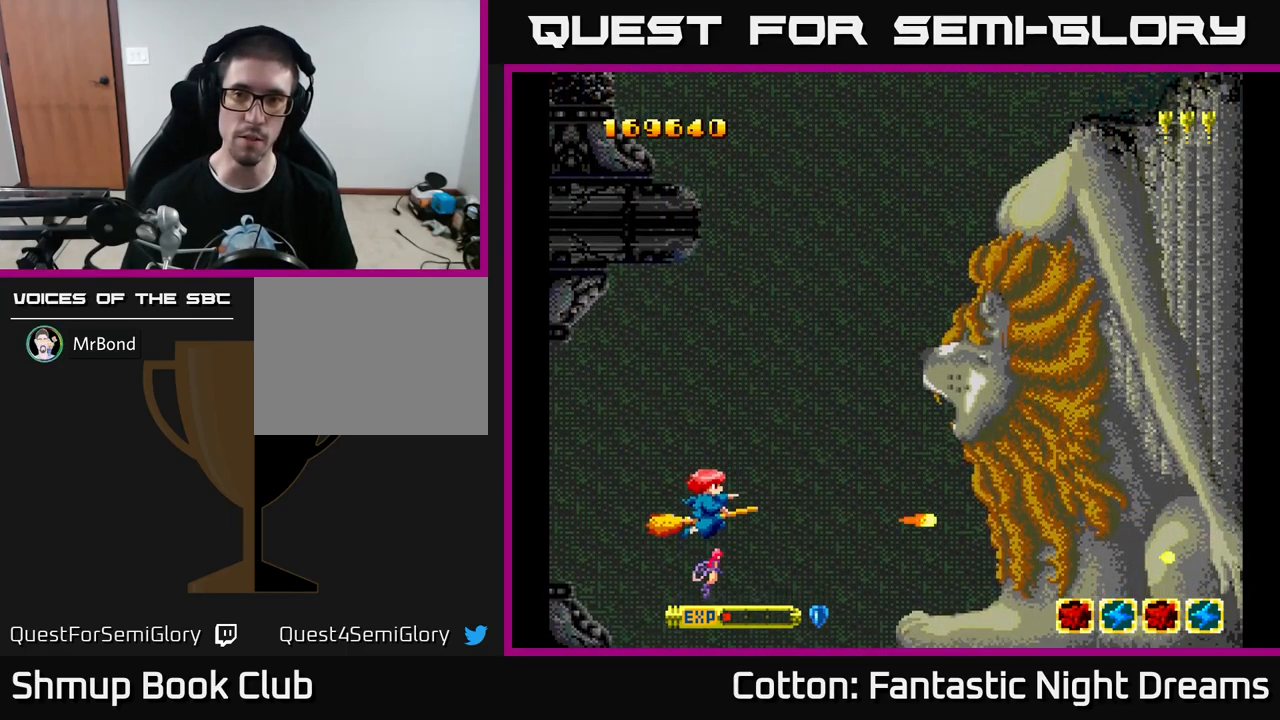
{"buttons": ["Y"], "left_stick": "center", "right_stick": "center", "events": [[467, "DPAD_UP", "up"]]}
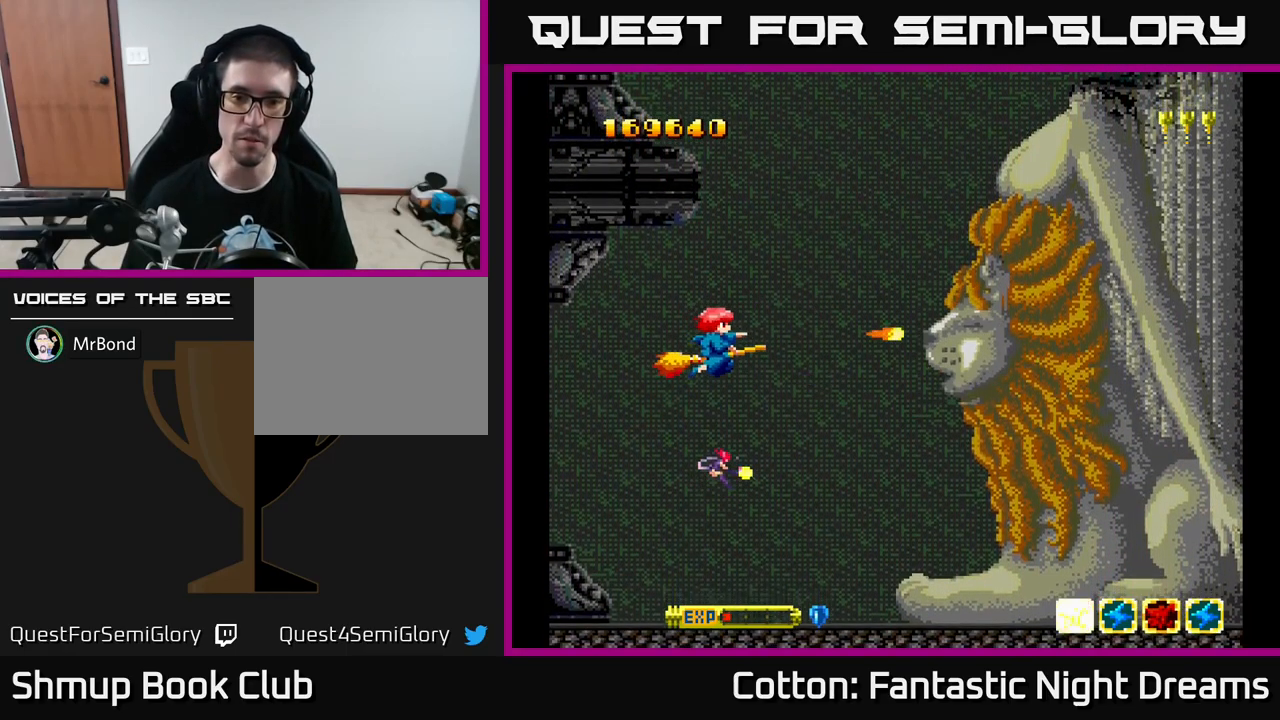
{"buttons": ["Y", "DPAD_UP", "DPAD_LEFT"], "left_stick": "center", "right_stick": "center", "events": [[17, "DPAD_RIGHT", "down"], [67, "DPAD_DOWN", "down"], [267, "DPAD_DOWN", "up"], [350, "DPAD_RIGHT", "up"], [384, "DPAD_LEFT", "down"], [467, "DPAD_UP", "down"]]}
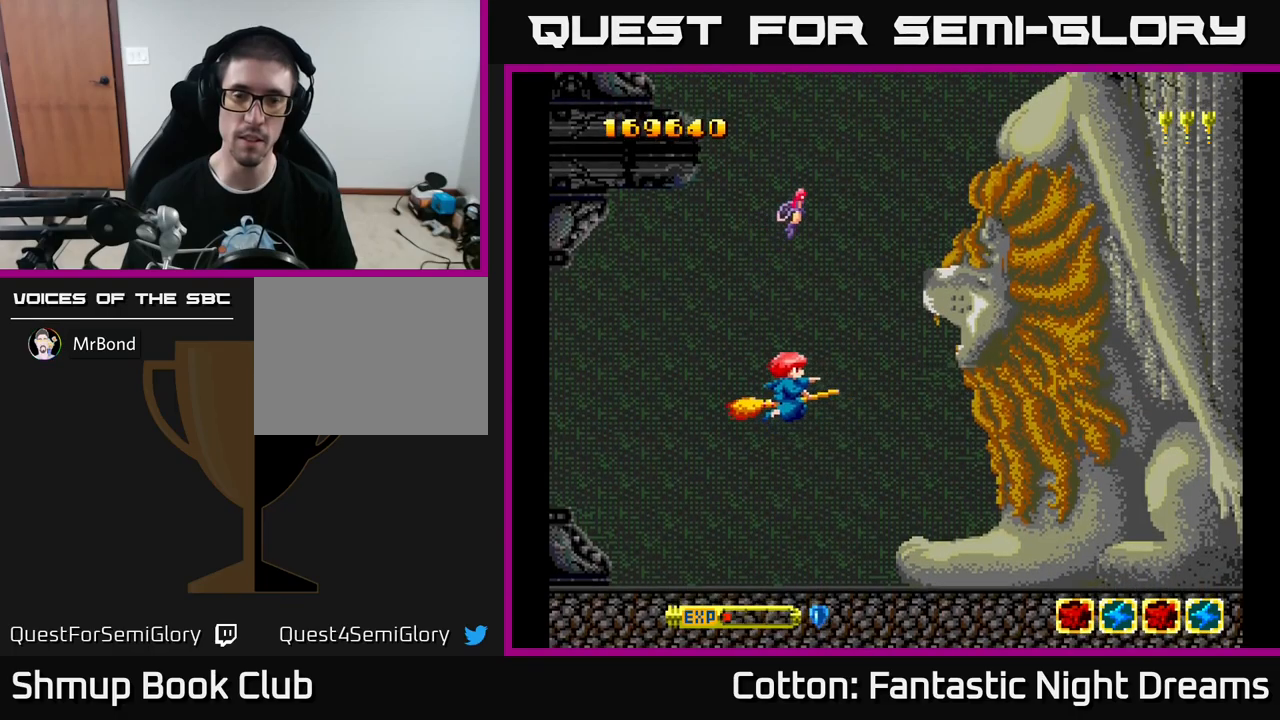
{"buttons": ["Y"], "left_stick": "center", "right_stick": "center", "events": [[34, "DPAD_LEFT", "up"], [234, "DPAD_UP", "up"]]}
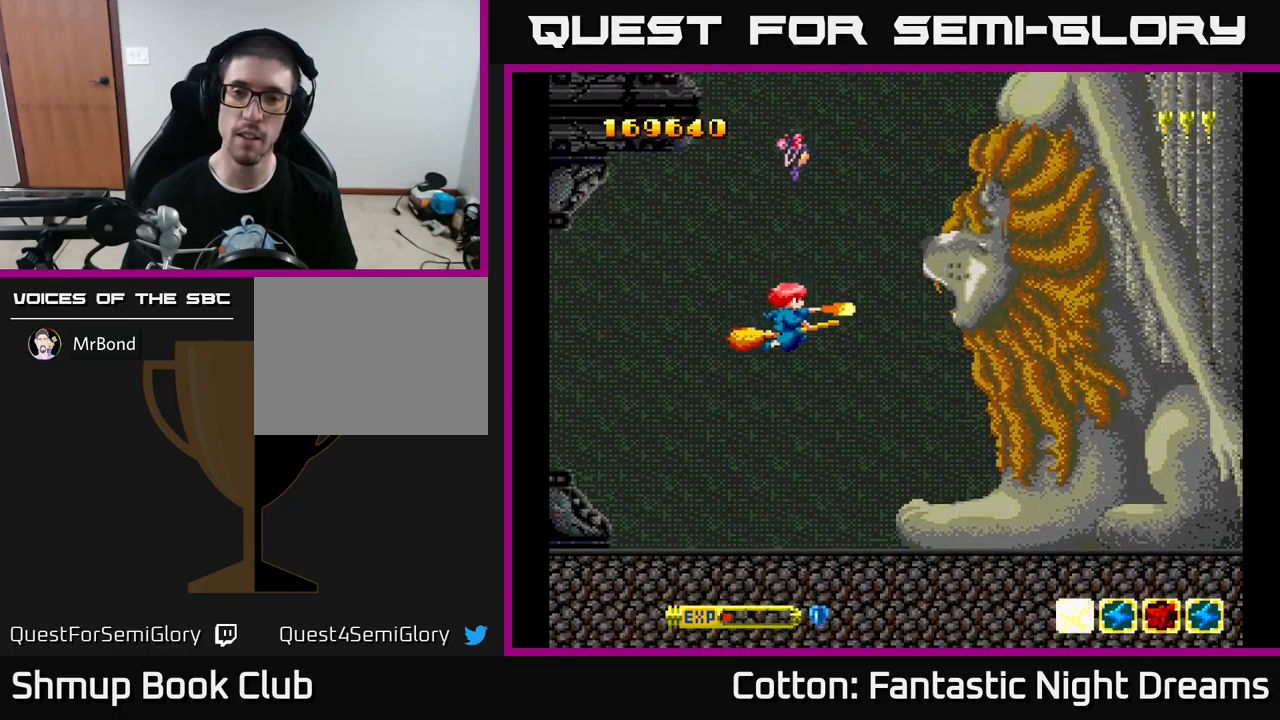
{"buttons": ["Y", "DPAD_LEFT"], "left_stick": "center", "right_stick": "center", "events": [[467, "DPAD_LEFT", "down"]]}
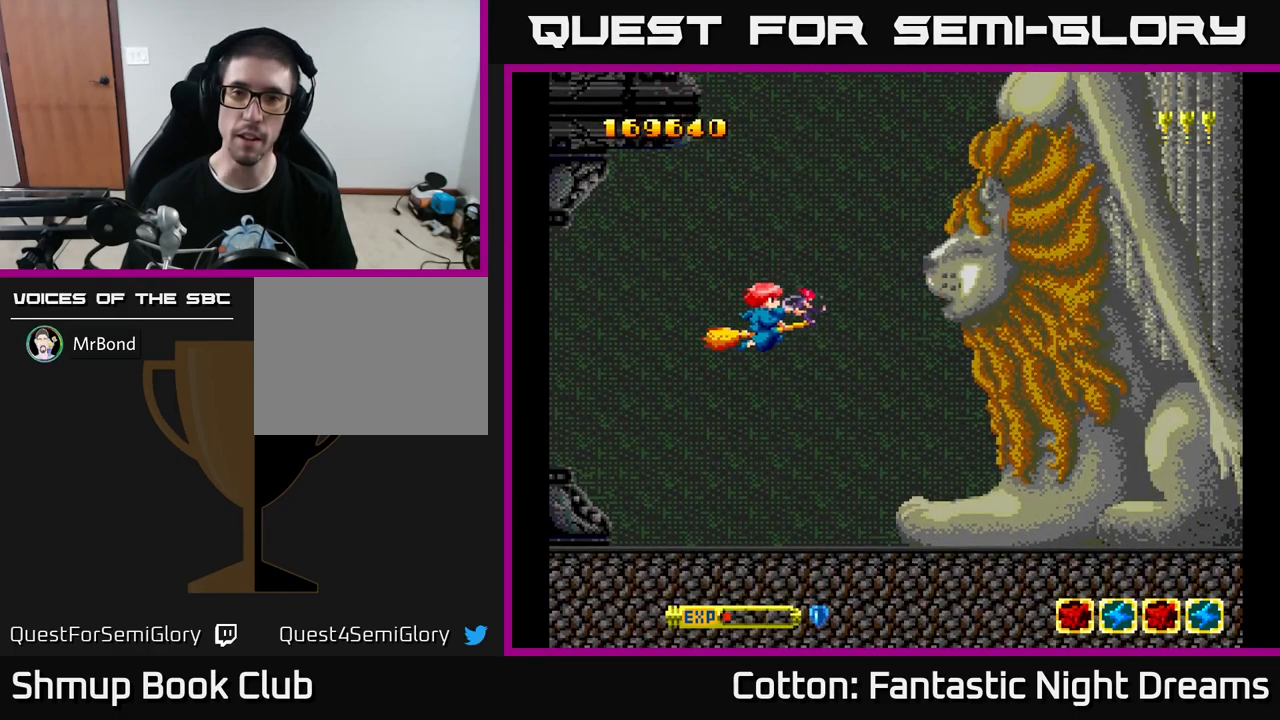
{"buttons": ["Y"], "left_stick": "center", "right_stick": "center", "events": [[167, "DPAD_LEFT", "up"], [350, "DPAD_UP", "down"], [467, "DPAD_UP", "up"]]}
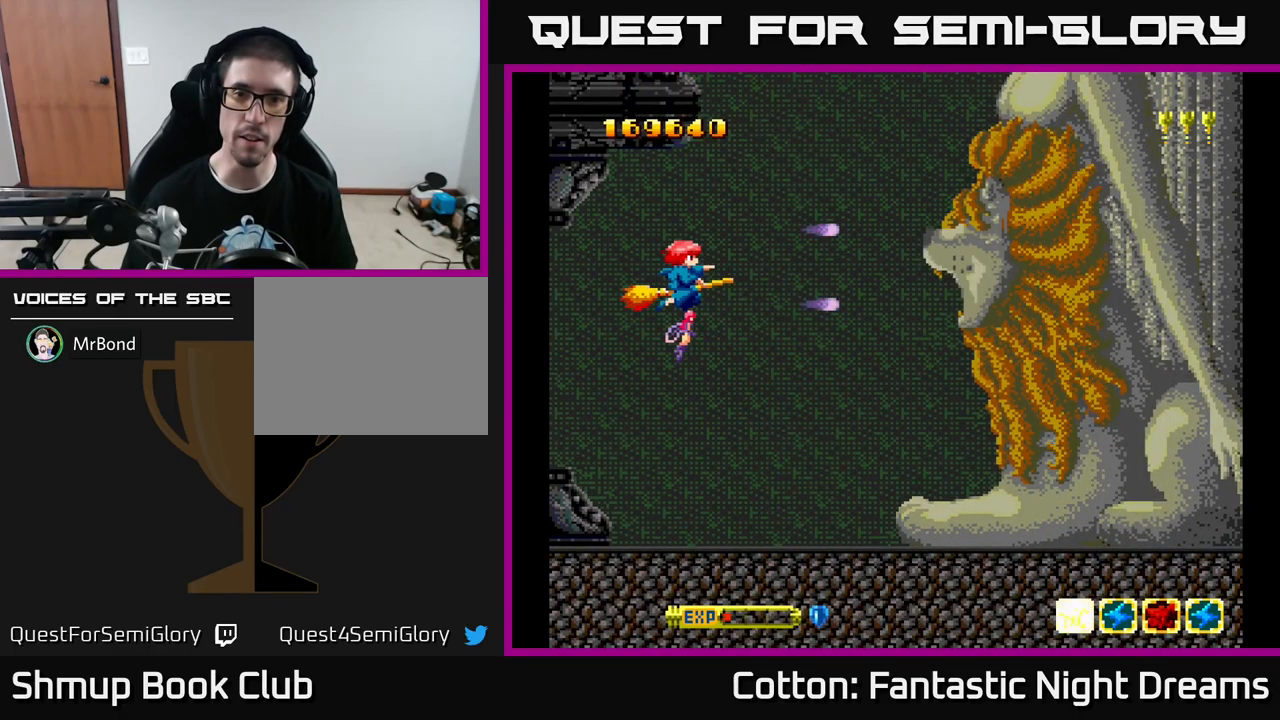
{"buttons": ["Y"], "left_stick": "center", "right_stick": "center", "events": []}
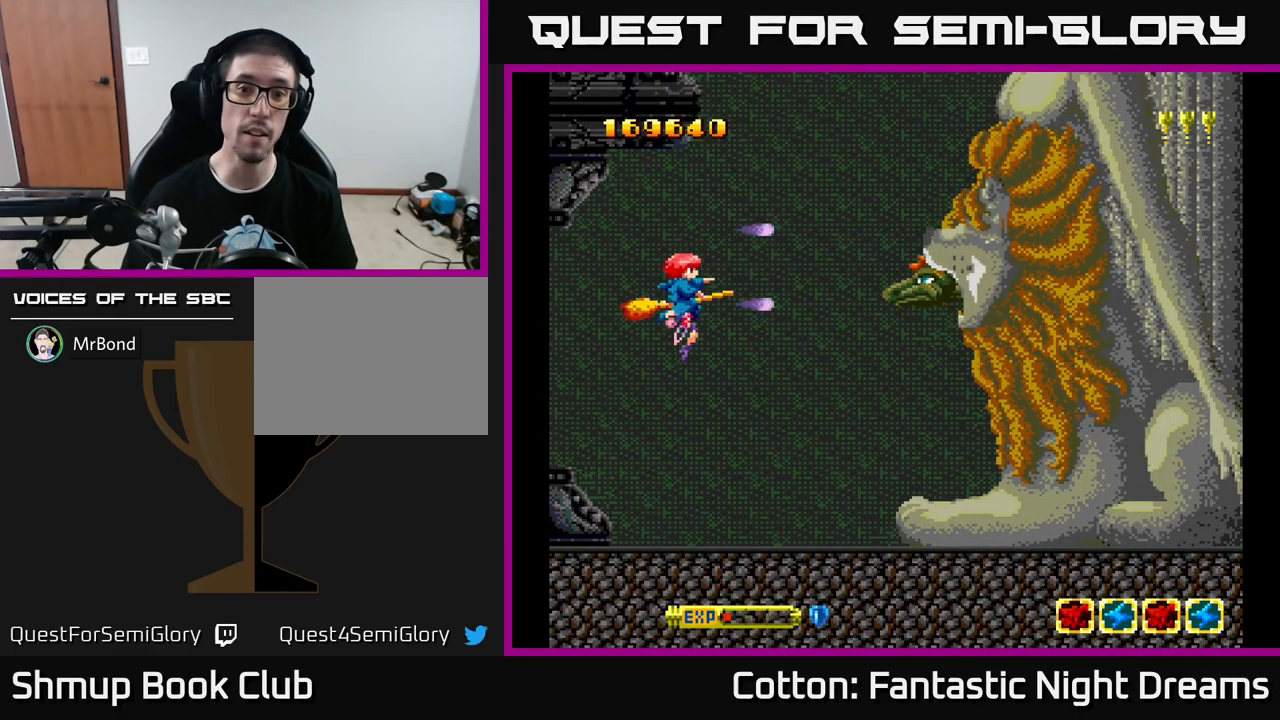
{"buttons": ["Y", "DPAD_DOWN", "DPAD_RIGHT"], "left_stick": "center", "right_stick": "center", "events": [[17, "DPAD_DOWN", "down"], [184, "DPAD_DOWN", "up"], [350, "DPAD_DOWN", "down"], [350, "DPAD_RIGHT", "down"]]}
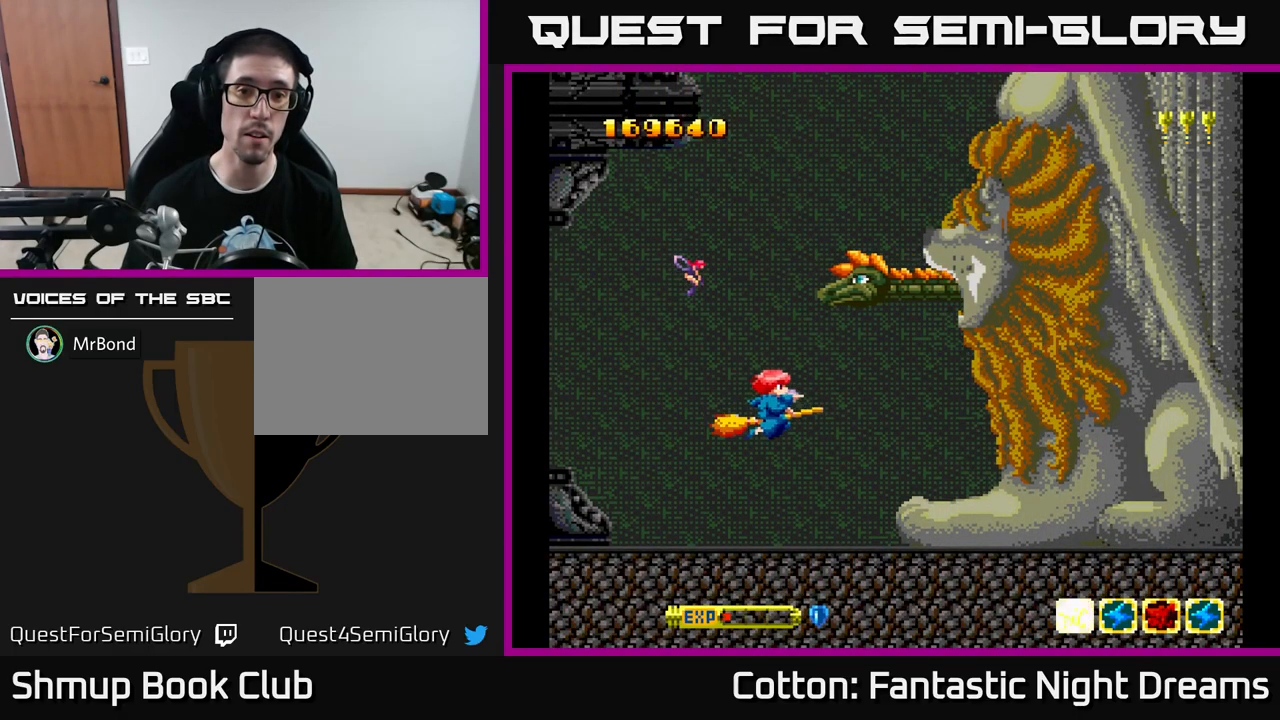
{"buttons": ["Y", "DPAD_LEFT"], "left_stick": "center", "right_stick": "center", "events": [[250, "DPAD_RIGHT", "up"], [317, "DPAD_LEFT", "down"], [334, "DPAD_DOWN", "up"]]}
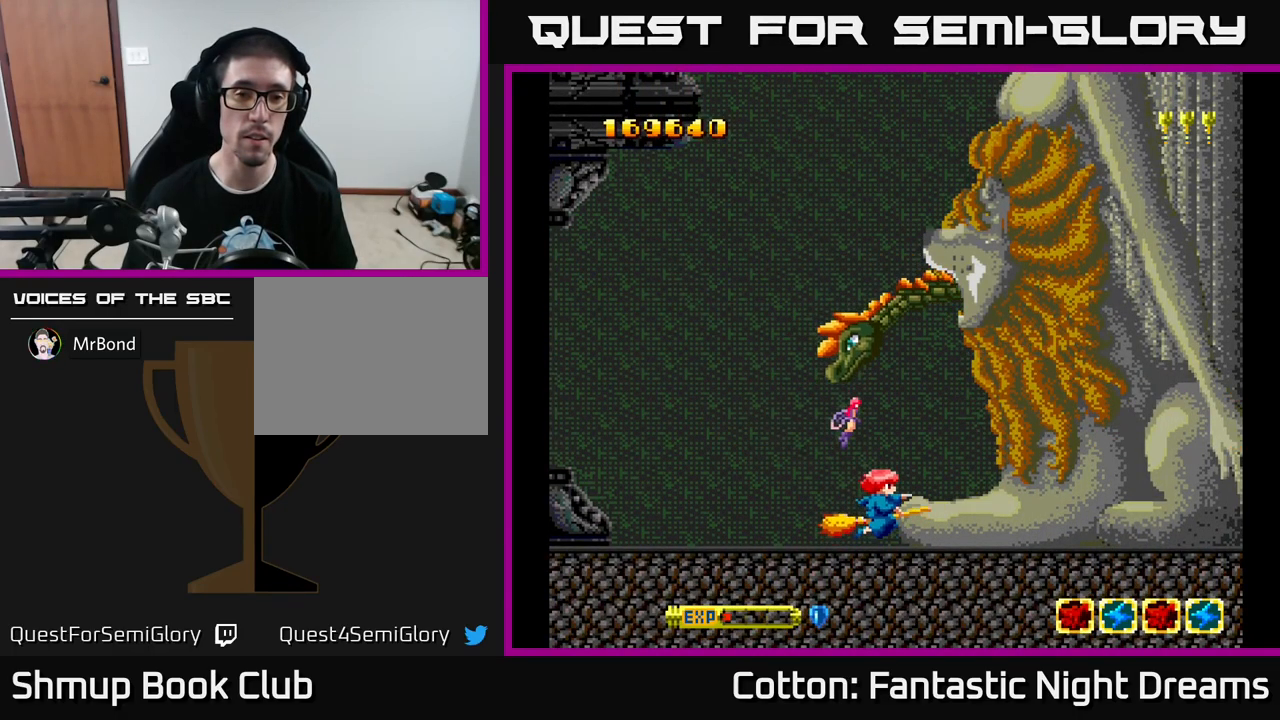
{"buttons": ["Y", "DPAD_UP", "DPAD_LEFT"], "left_stick": "center", "right_stick": "center", "events": [[17, "DPAD_UP", "down"], [134, "DPAD_UP", "up"], [400, "DPAD_UP", "down"]]}
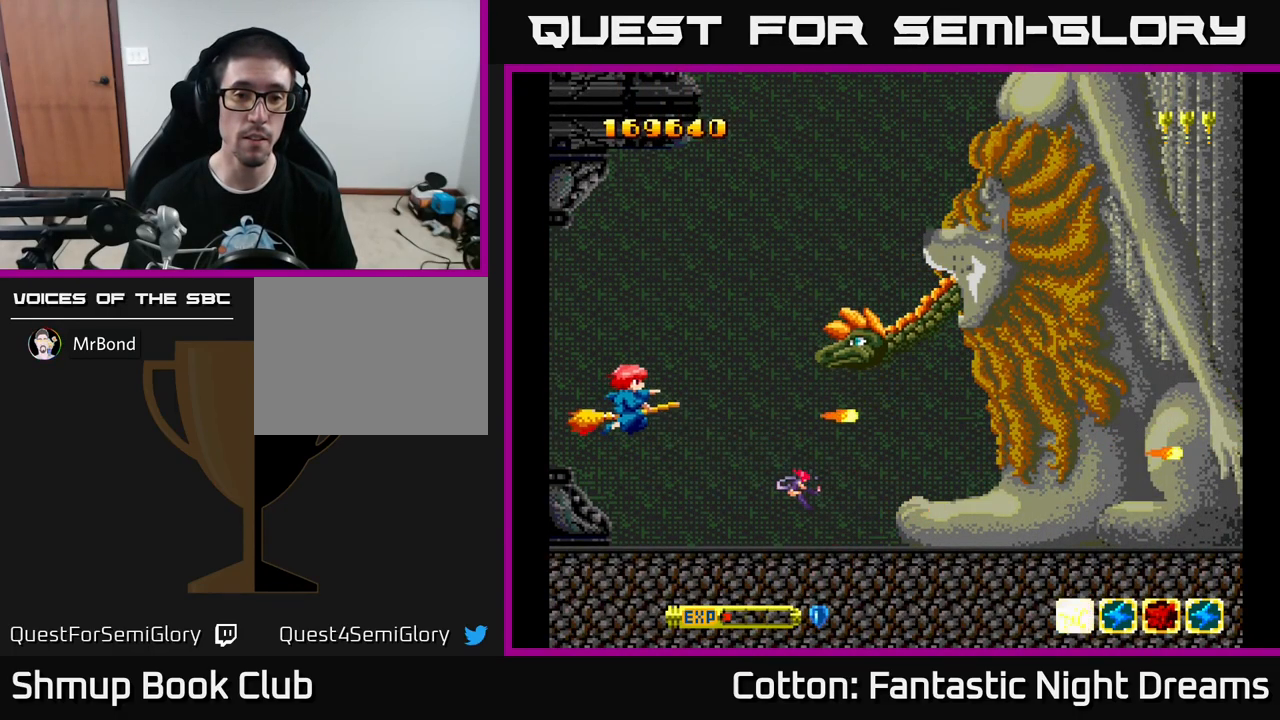
{"buttons": ["Y"], "left_stick": "center", "right_stick": "center", "events": [[217, "DPAD_UP", "up"], [500, "DPAD_LEFT", "up"]]}
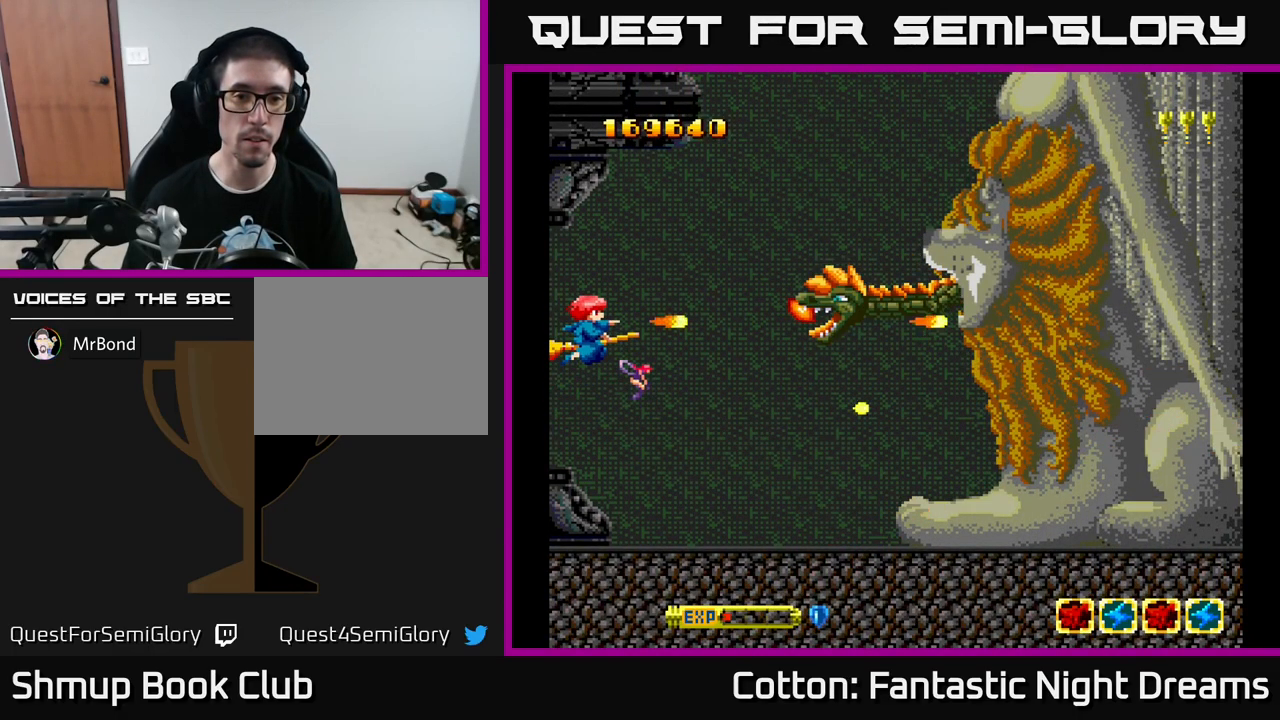
{"buttons": ["Y"], "left_stick": "center", "right_stick": "center", "events": []}